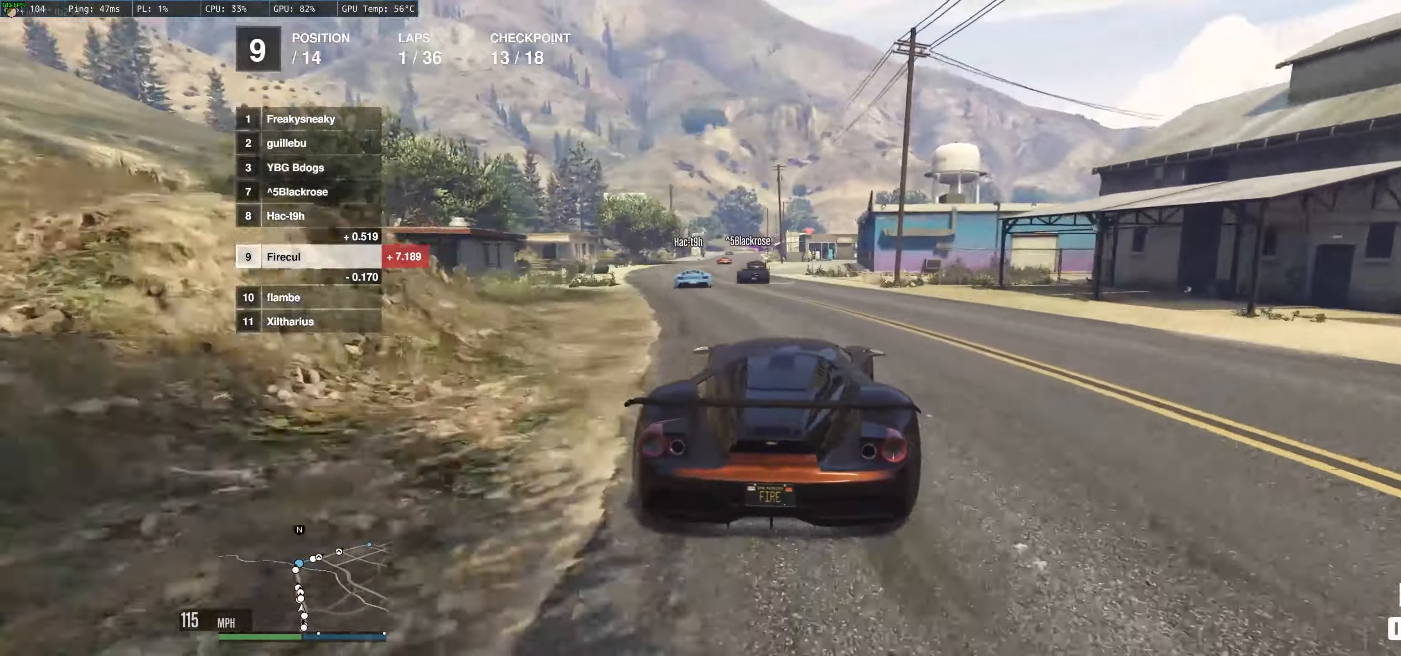
Gameplay with a controller (Xbox layout); each line is a JSON object with the inputs held at the frame after it. "events" lists button and stick changes between this image and that frame as [ms after this image, input, new state], when the widget could be followed in between. Not read: L3 R3.
{"buttons": ["R2"], "left_stick": "left", "right_stick": "center", "events": [[216, "left_stick", "center"], [466, "left_stick", "left"]]}
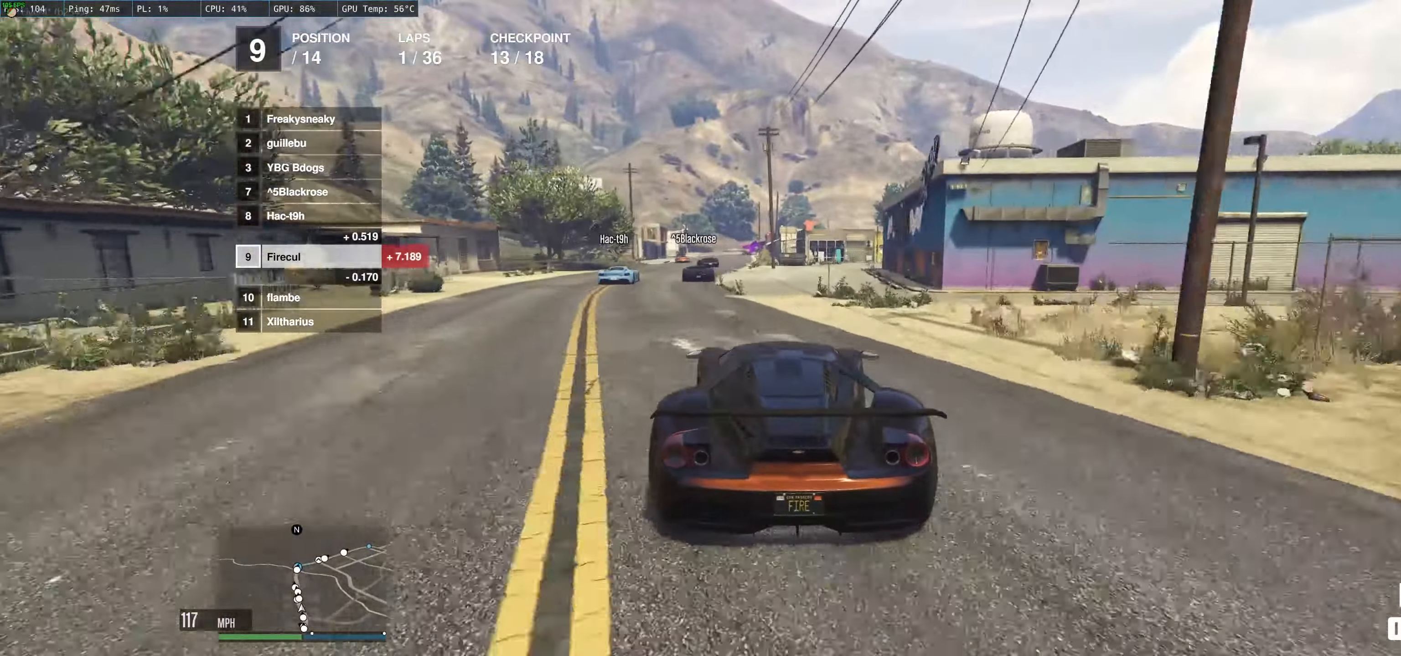
{"buttons": ["R2"], "left_stick": "up-left", "right_stick": "center", "events": [[150, "left_stick", "center"], [250, "left_stick", "left"], [416, "left_stick", "center"], [500, "left_stick", "up-left"]]}
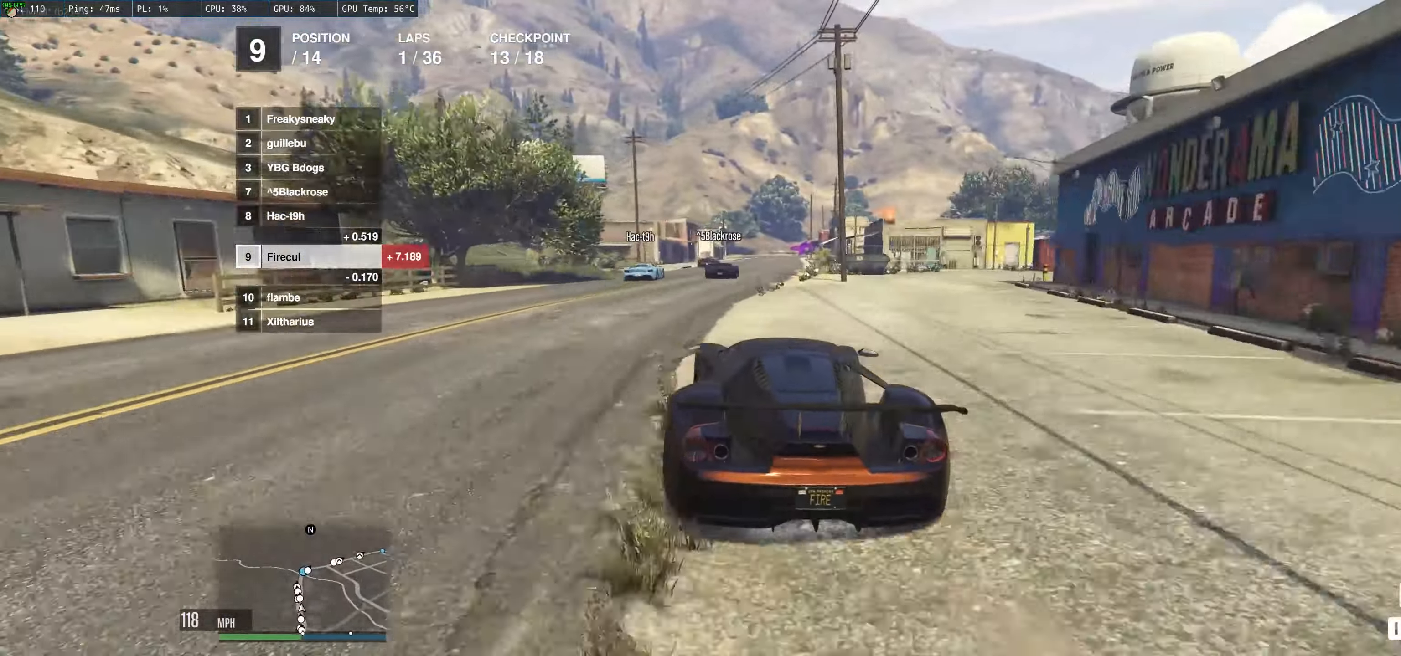
{"buttons": ["R2"], "left_stick": "up", "right_stick": "center", "events": [[33, "left_stick", "left"], [183, "left_stick", "center"], [333, "left_stick", "up"], [417, "left_stick", "center"], [500, "left_stick", "up"]]}
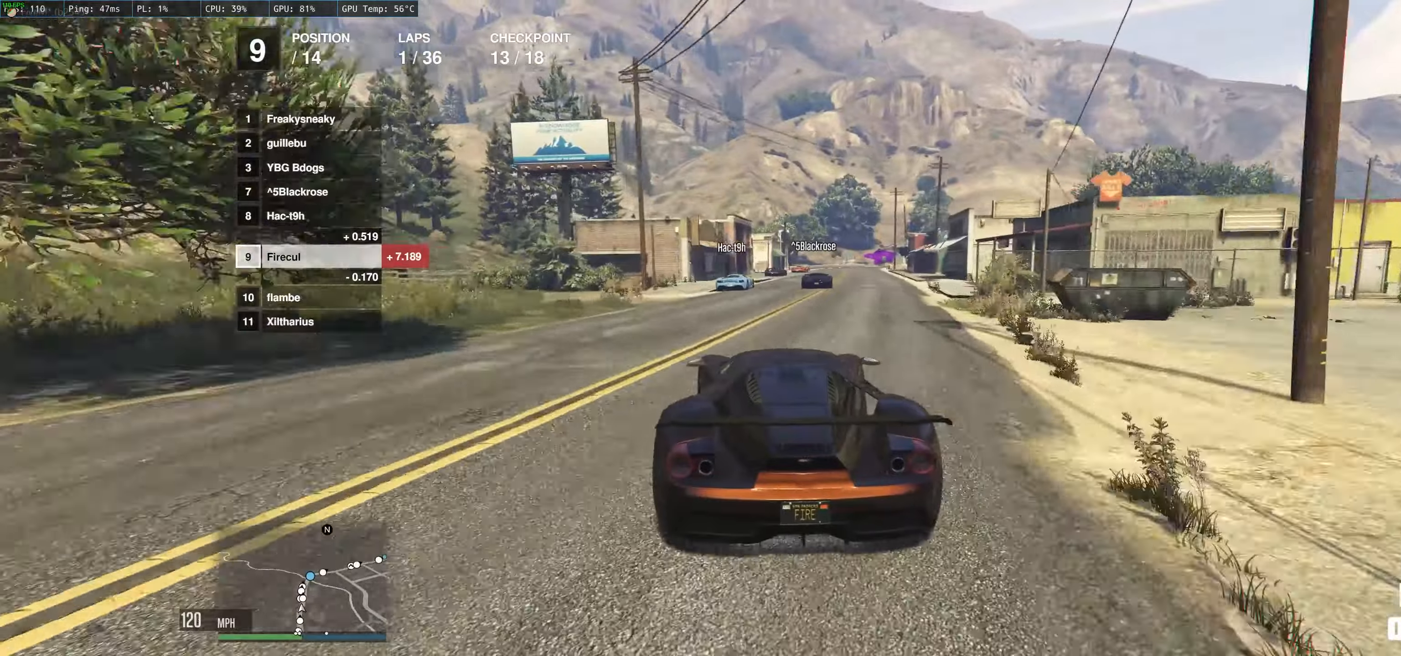
{"buttons": ["R2"], "left_stick": "right", "right_stick": "center", "events": [[383, "left_stick", "right"]]}
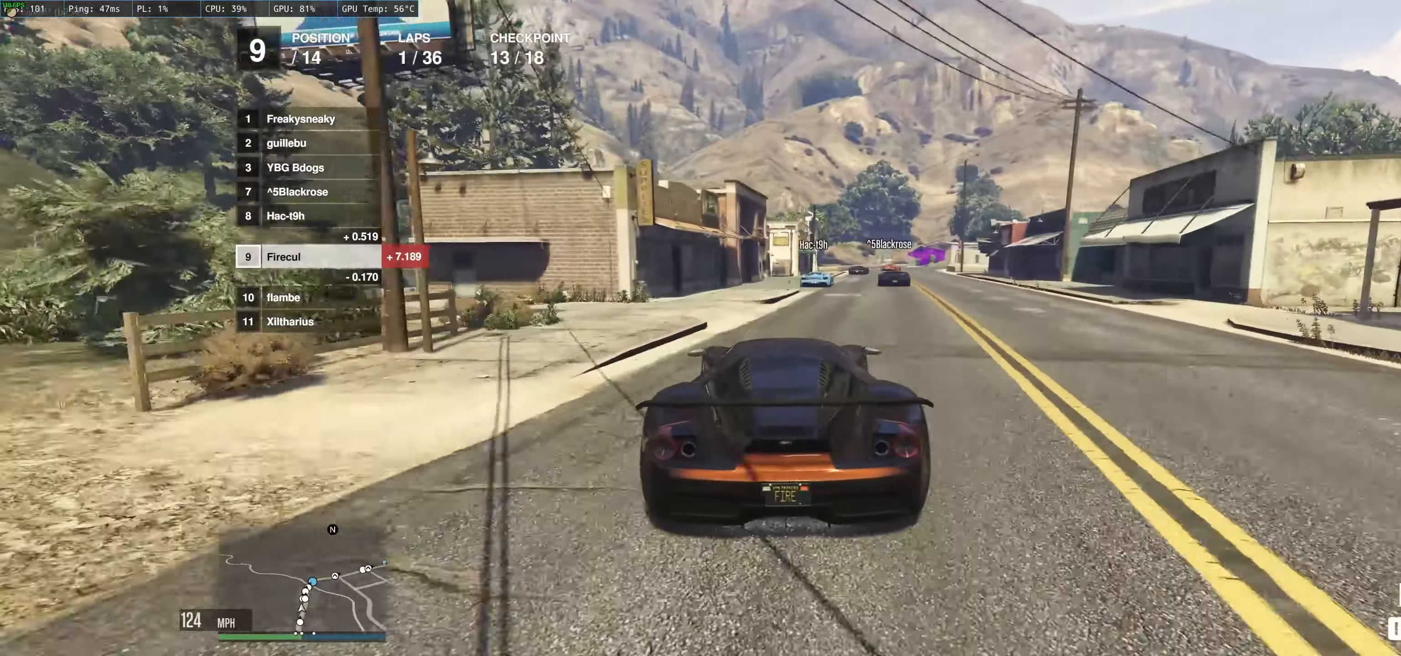
{"buttons": ["R2"], "left_stick": "right", "right_stick": "center", "events": [[33, "left_stick", "center"], [133, "left_stick", "up"], [183, "left_stick", "right"], [317, "left_stick", "center"], [367, "left_stick", "up"], [467, "left_stick", "right"]]}
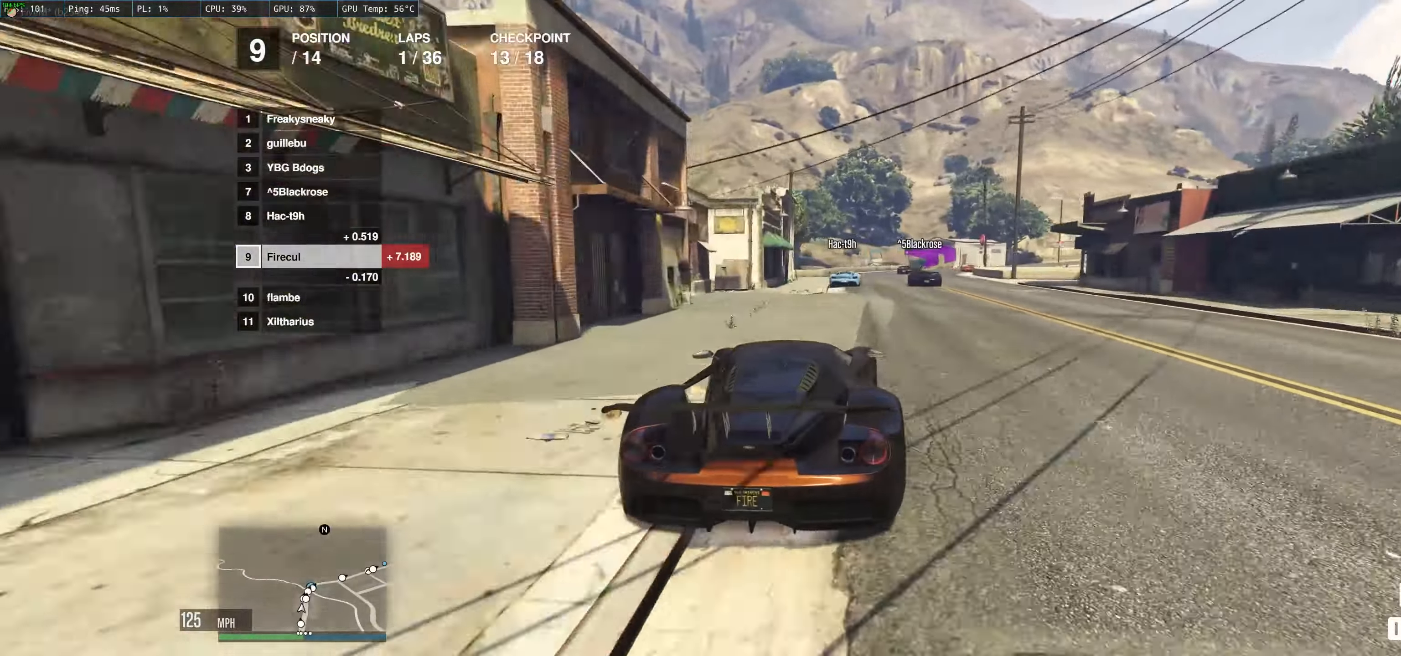
{"buttons": ["R2"], "left_stick": "up", "right_stick": "center", "events": [[50, "left_stick", "center"], [183, "left_stick", "right"], [350, "left_stick", "up"]]}
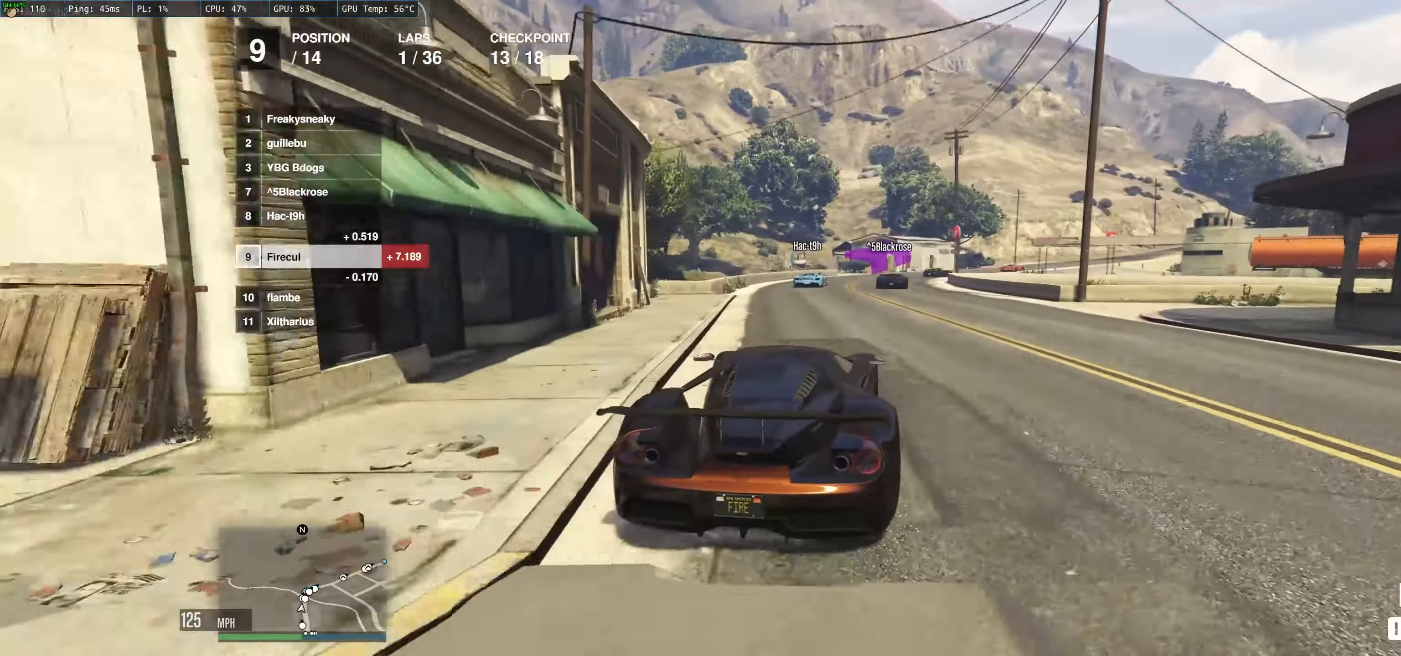
{"buttons": ["R2"], "left_stick": "up-right", "right_stick": "center", "events": [[50, "left_stick", "right"], [183, "left_stick", "center"], [300, "left_stick", "right"], [450, "left_stick", "center"], [500, "left_stick", "up-right"]]}
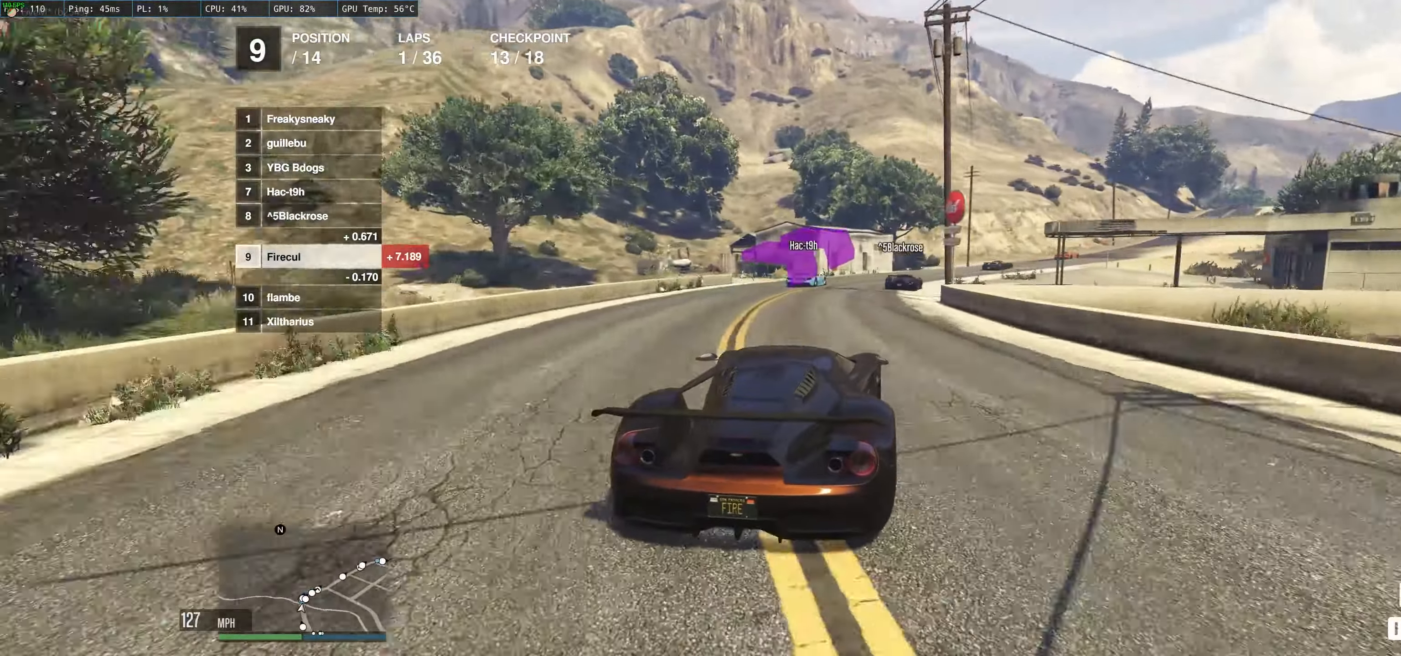
{"buttons": ["R2"], "left_stick": "right", "right_stick": "center", "events": [[33, "left_stick", "right"]]}
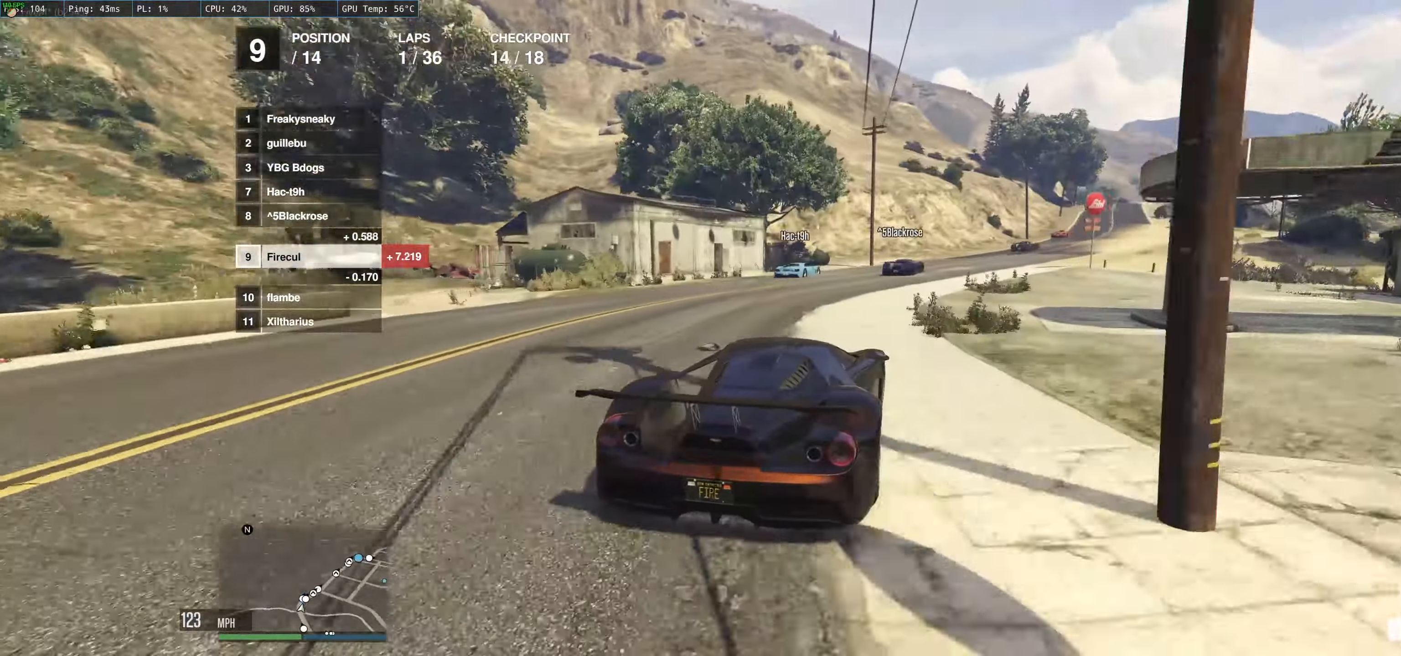
{"buttons": ["R2"], "left_stick": "right", "right_stick": "center", "events": [[367, "left_stick", "up-right"], [500, "left_stick", "right"]]}
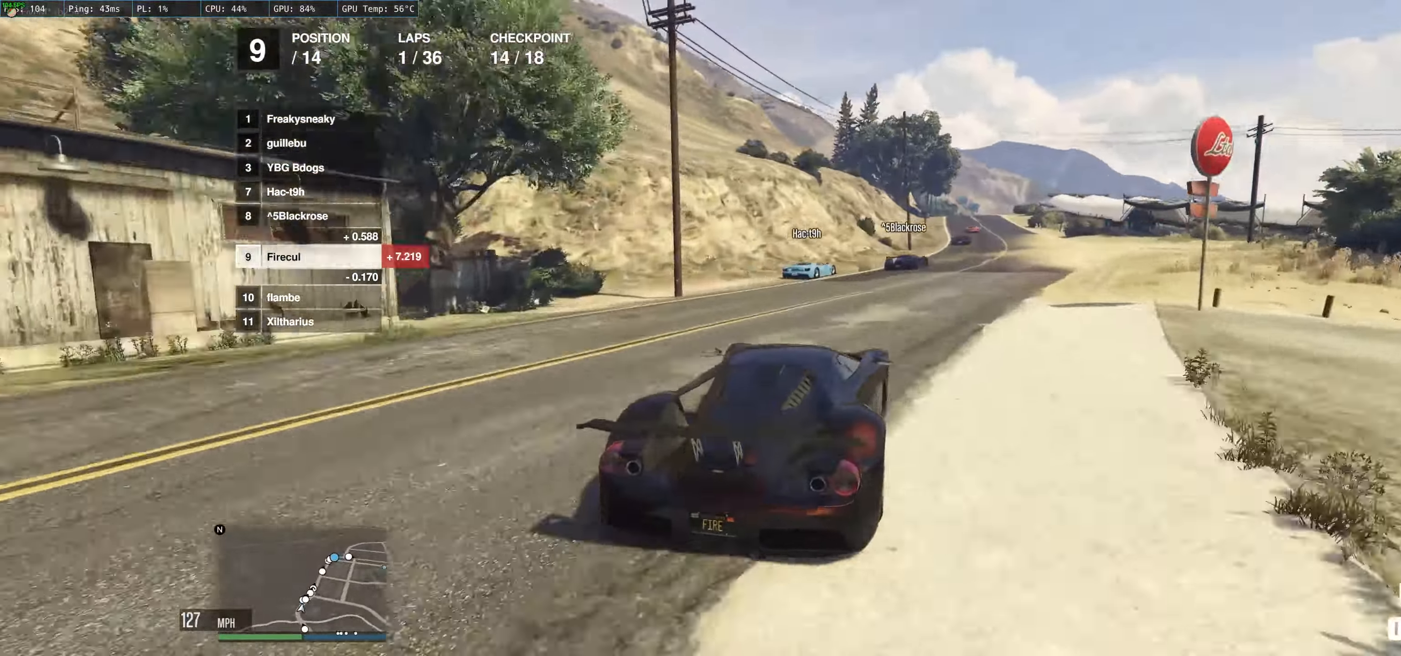
{"buttons": ["R2"], "left_stick": "up-left", "right_stick": "center", "events": [[167, "left_stick", "center"], [233, "left_stick", "right"], [350, "left_stick", "center"], [433, "left_stick", "up-left"]]}
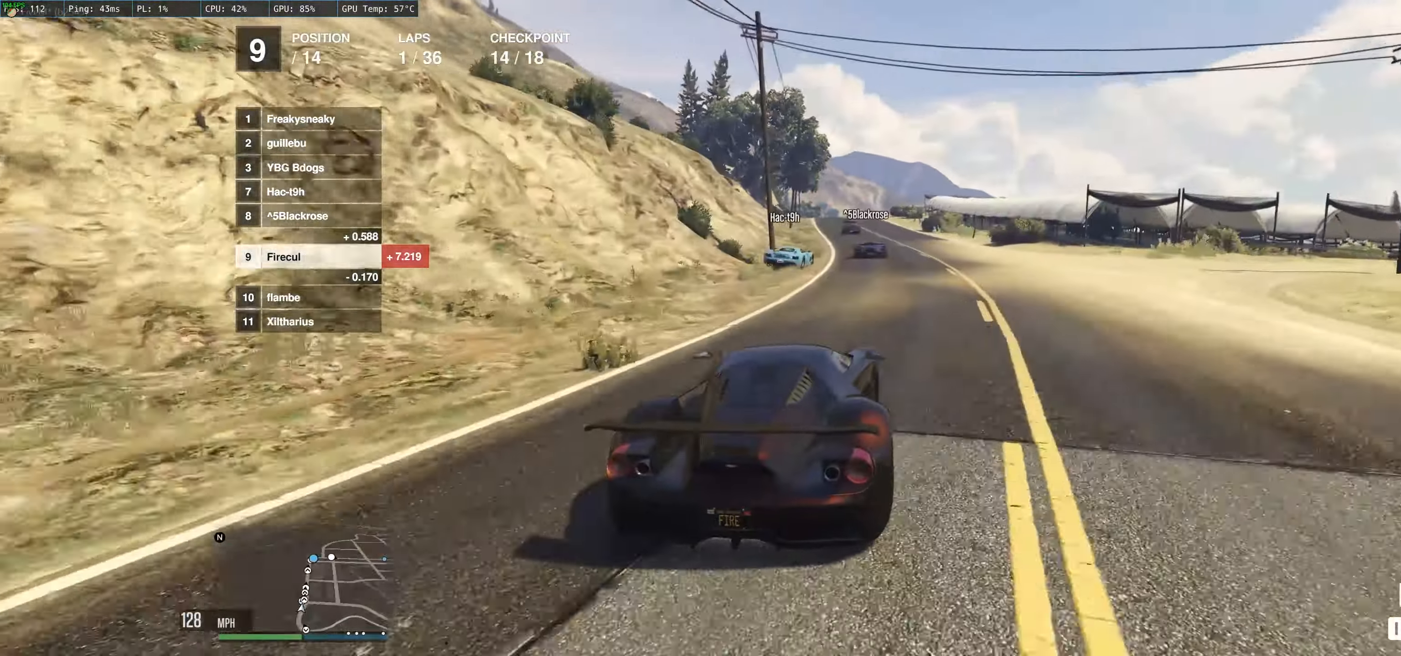
{"buttons": ["R2"], "left_stick": "center", "right_stick": "center", "events": [[167, "left_stick", "center"]]}
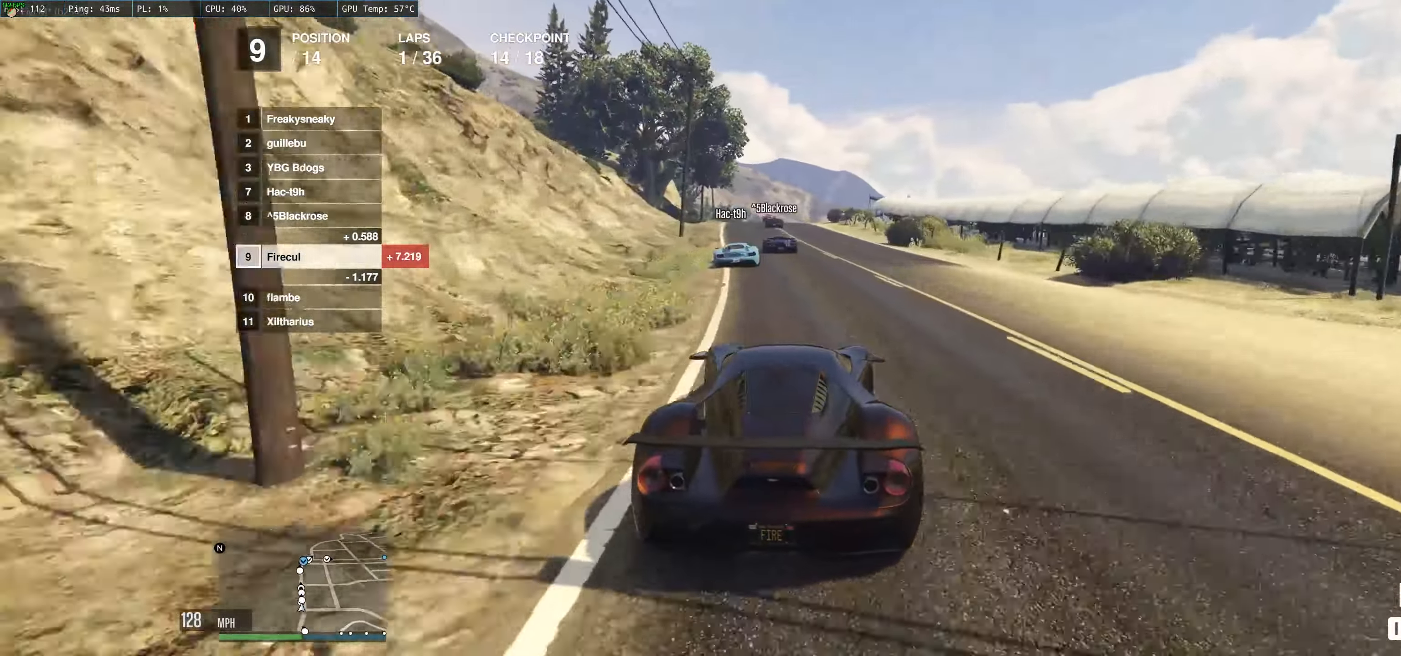
{"buttons": ["R2"], "left_stick": "center", "right_stick": "center", "events": [[67, "left_stick", "left"], [183, "left_stick", "center"], [450, "left_stick", "up-left"], [500, "left_stick", "center"]]}
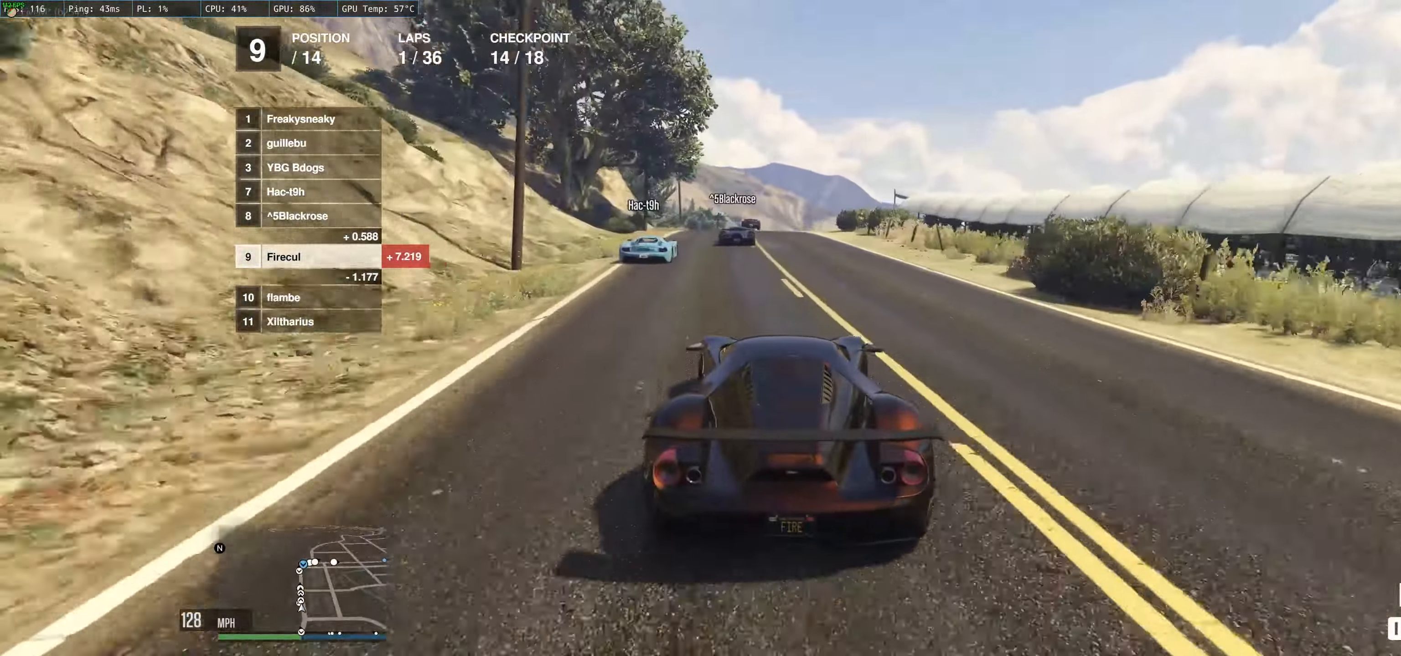
{"buttons": ["R2"], "left_stick": "center", "right_stick": "center", "events": [[67, "left_stick", "left"], [250, "left_stick", "center"]]}
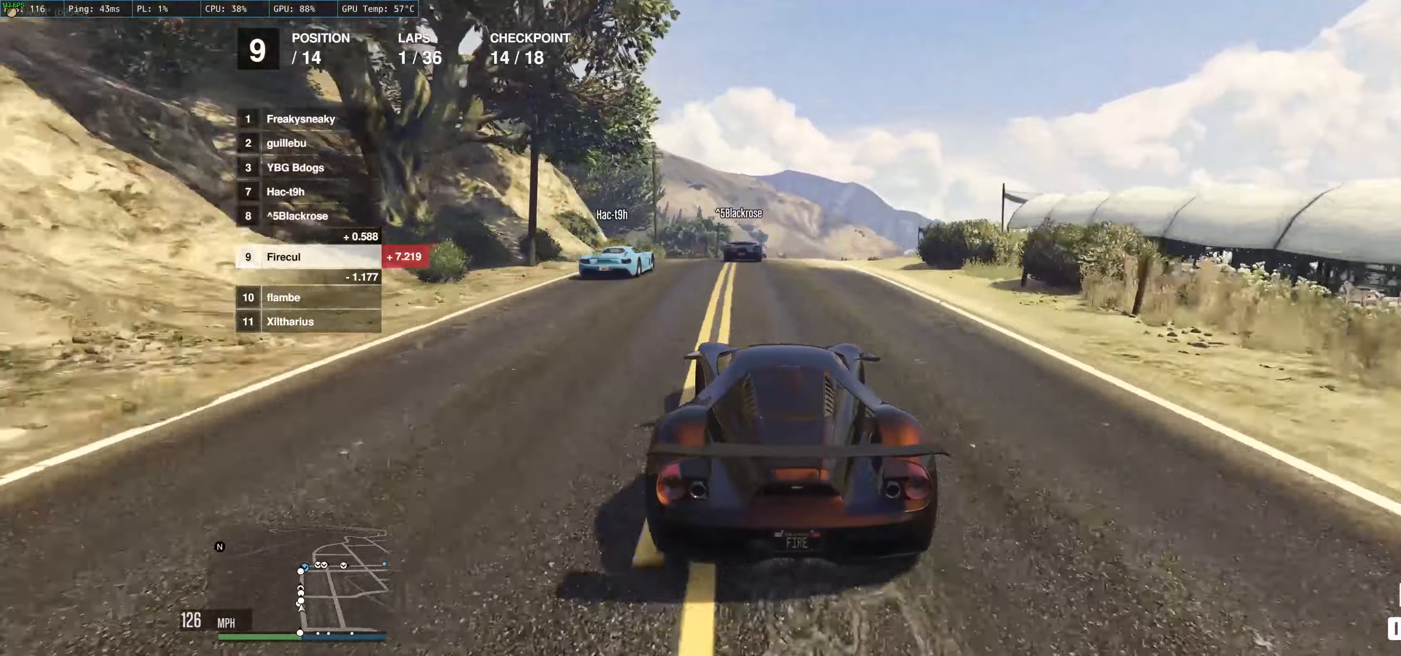
{"buttons": ["R2"], "left_stick": "center", "right_stick": "center", "events": []}
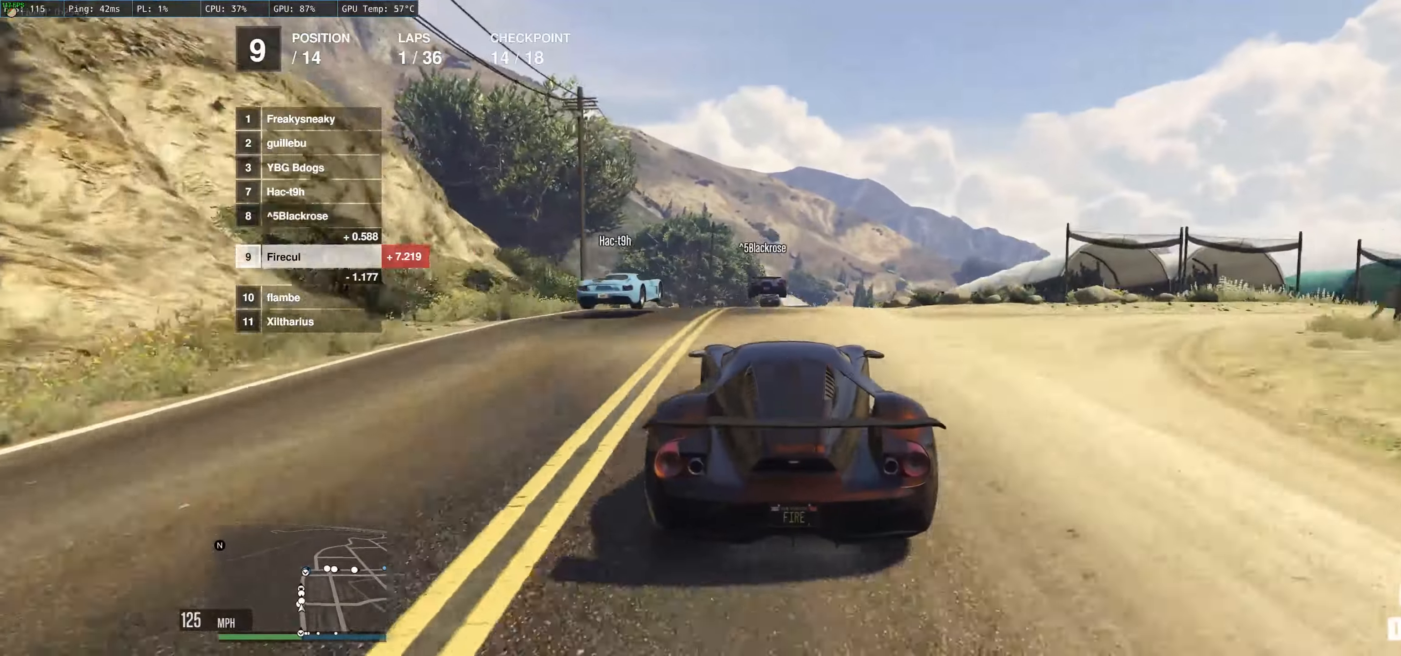
{"buttons": [], "left_stick": "down", "right_stick": "center", "events": [[250, "R2", "up"], [300, "left_stick", "down"]]}
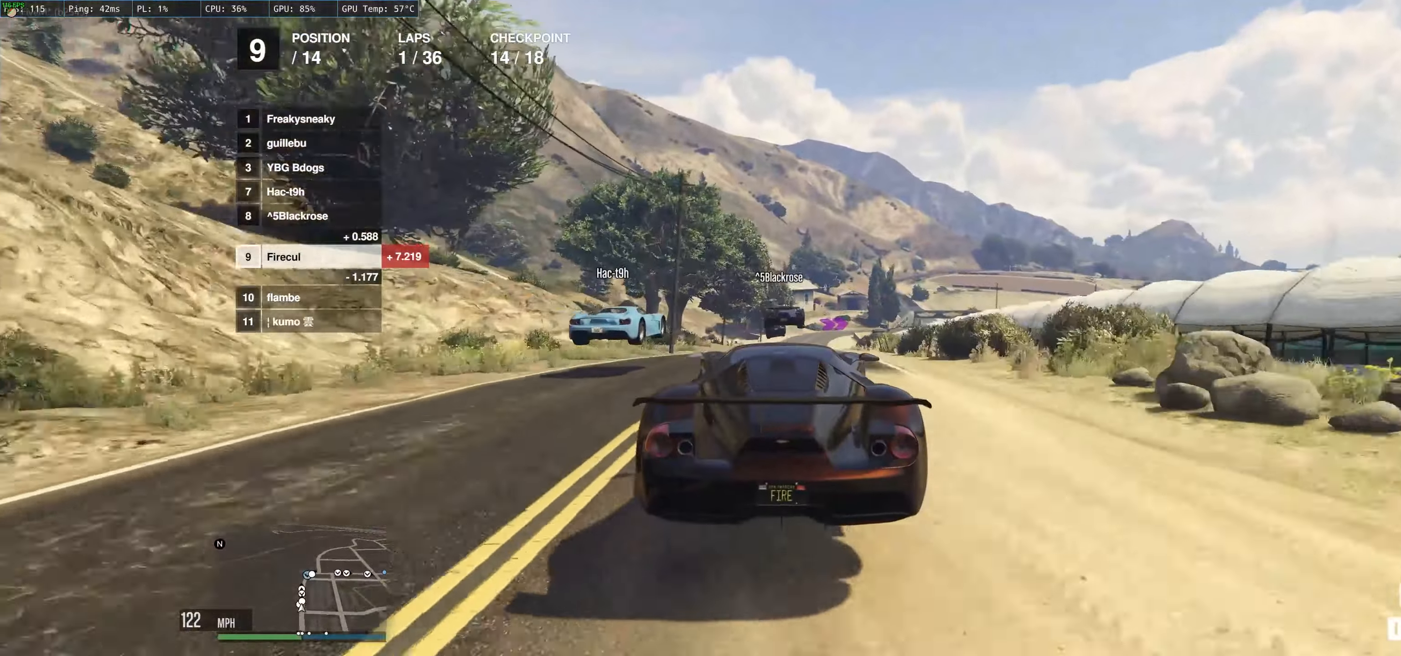
{"buttons": [], "left_stick": "up", "right_stick": "center", "events": [[67, "left_stick", "center"], [200, "left_stick", "up"]]}
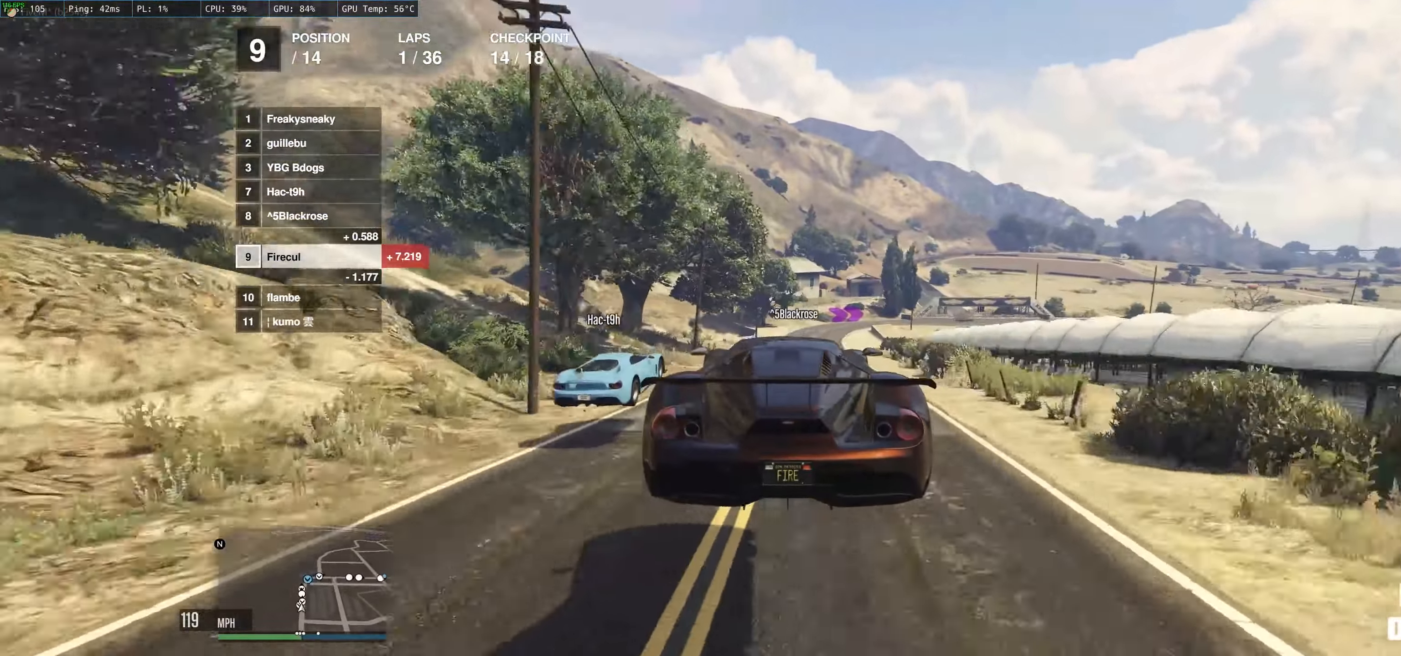
{"buttons": [], "left_stick": "right", "right_stick": "center", "events": [[67, "left_stick", "center"], [134, "left_stick", "down"], [317, "left_stick", "down-right"], [434, "left_stick", "right"]]}
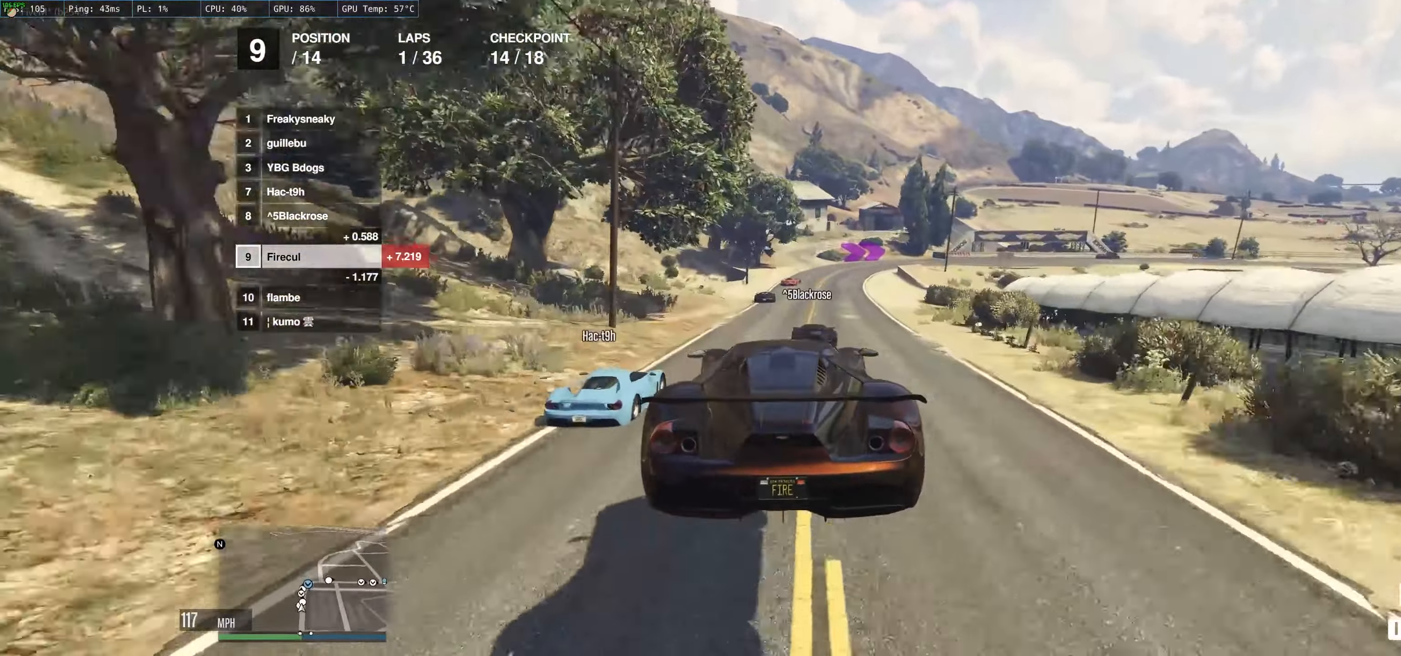
{"buttons": [], "left_stick": "center", "right_stick": "center", "events": [[67, "left_stick", "center"], [334, "left_stick", "left"], [467, "left_stick", "center"]]}
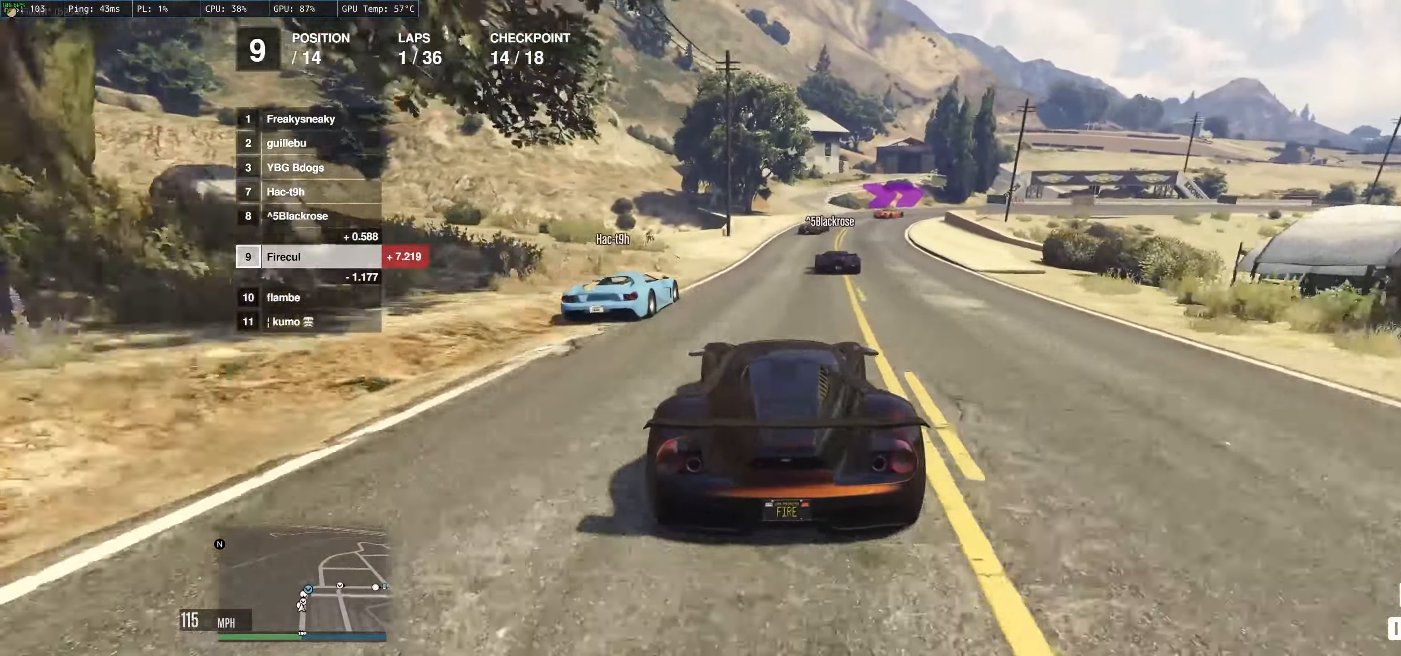
{"buttons": [], "left_stick": "right", "right_stick": "center", "events": [[184, "left_stick", "right"], [217, "L2", "down"], [267, "left_stick", "up-right"], [367, "L2", "up"], [484, "left_stick", "right"]]}
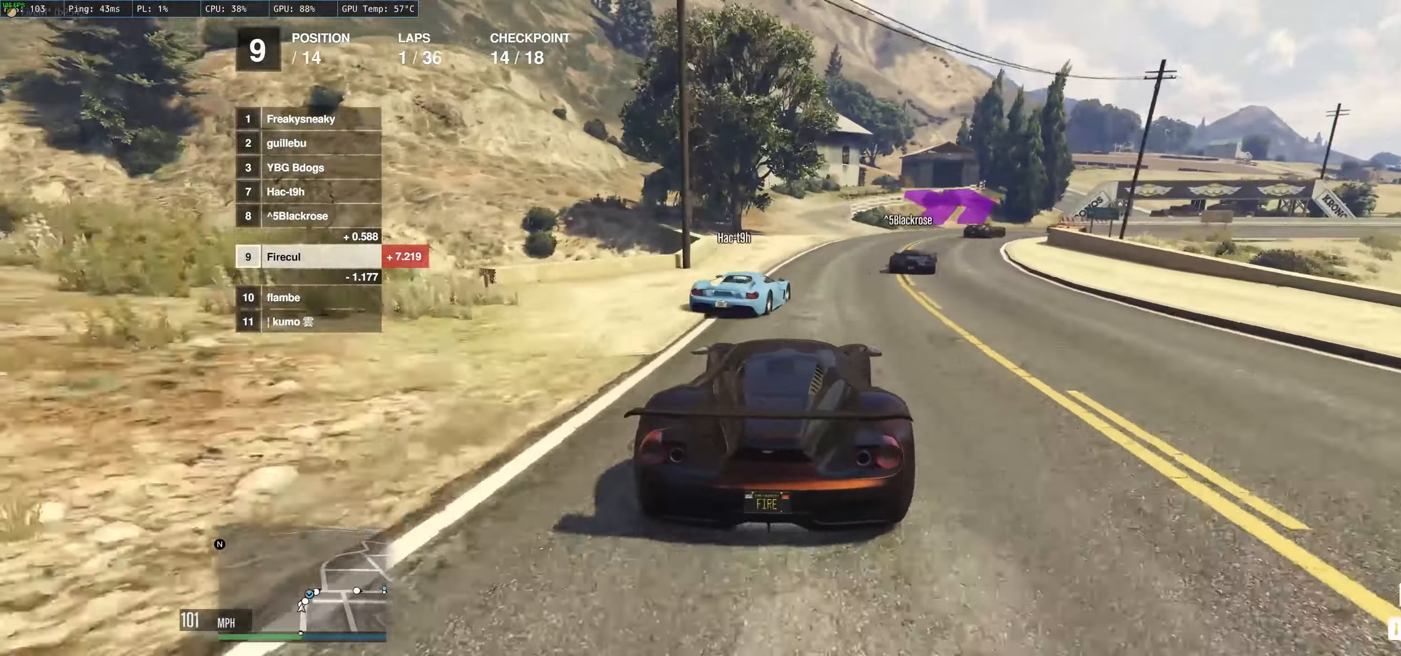
{"buttons": [], "left_stick": "right", "right_stick": "center", "events": [[167, "left_stick", "center"], [250, "left_stick", "right"]]}
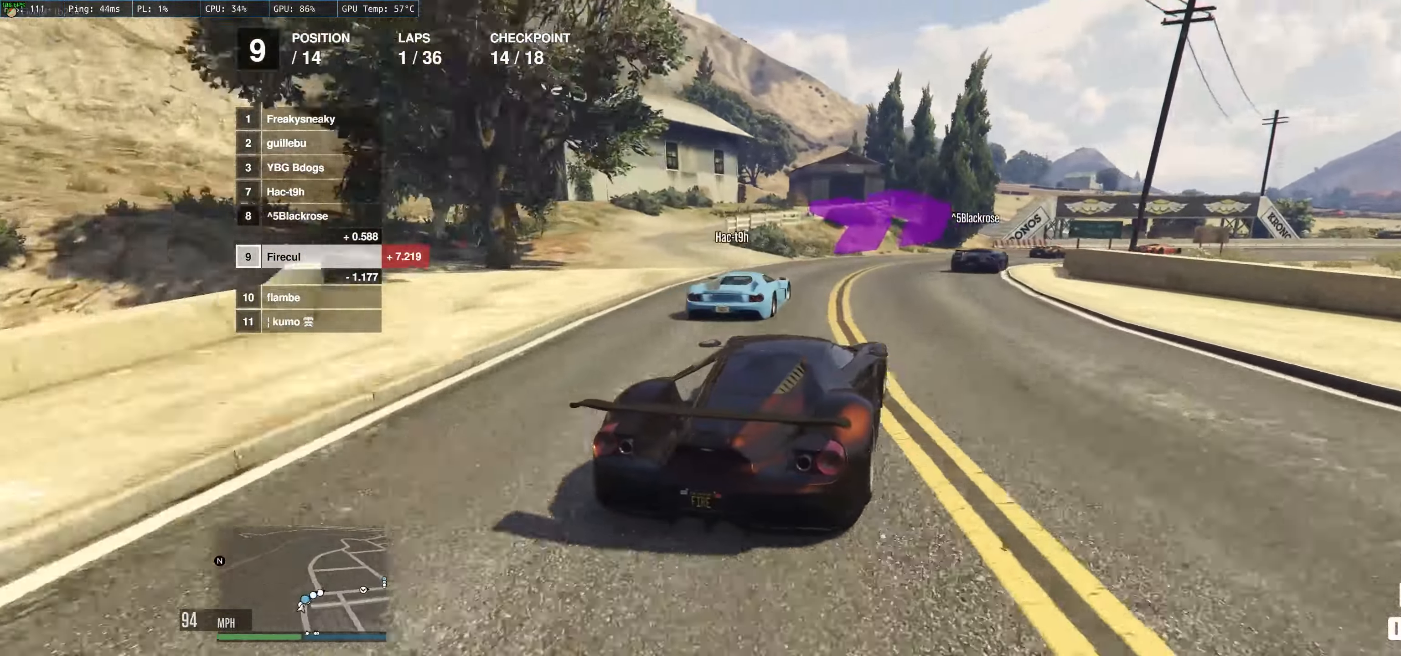
{"buttons": [], "left_stick": "right", "right_stick": "center", "events": []}
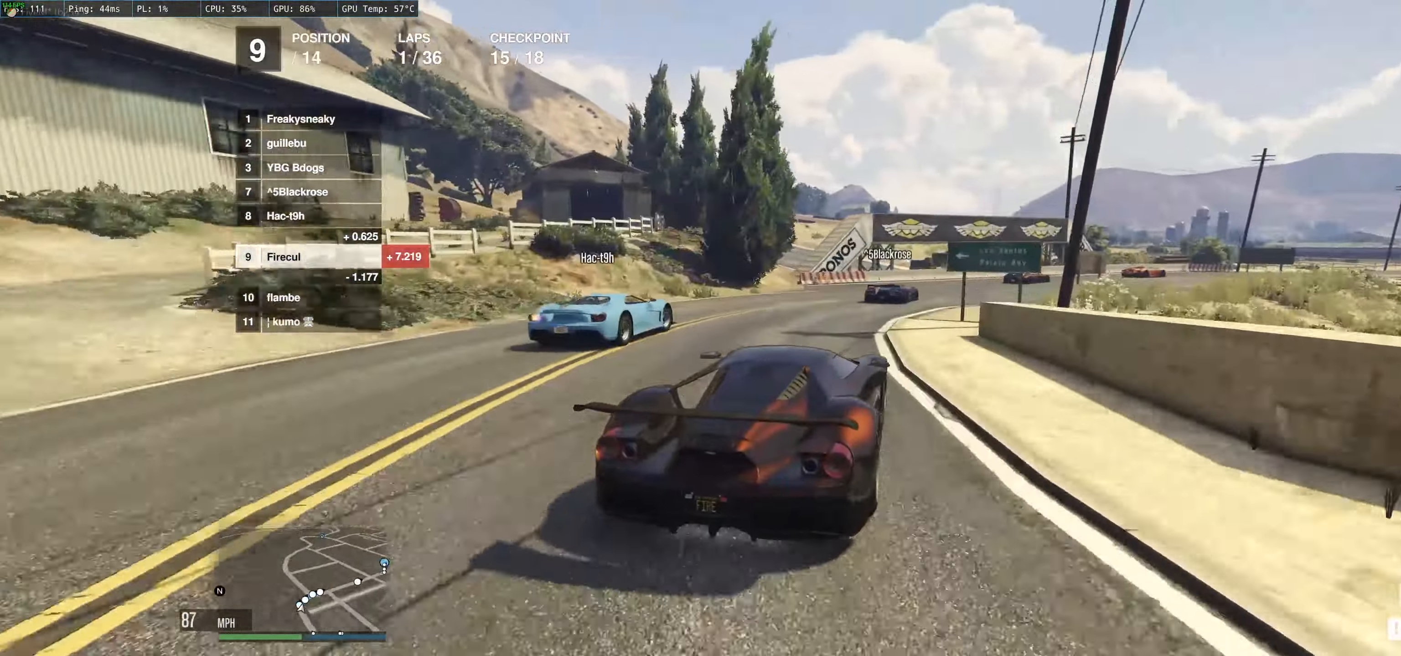
{"buttons": ["R2"], "left_stick": "right", "right_stick": "center", "events": [[67, "R2", "down"]]}
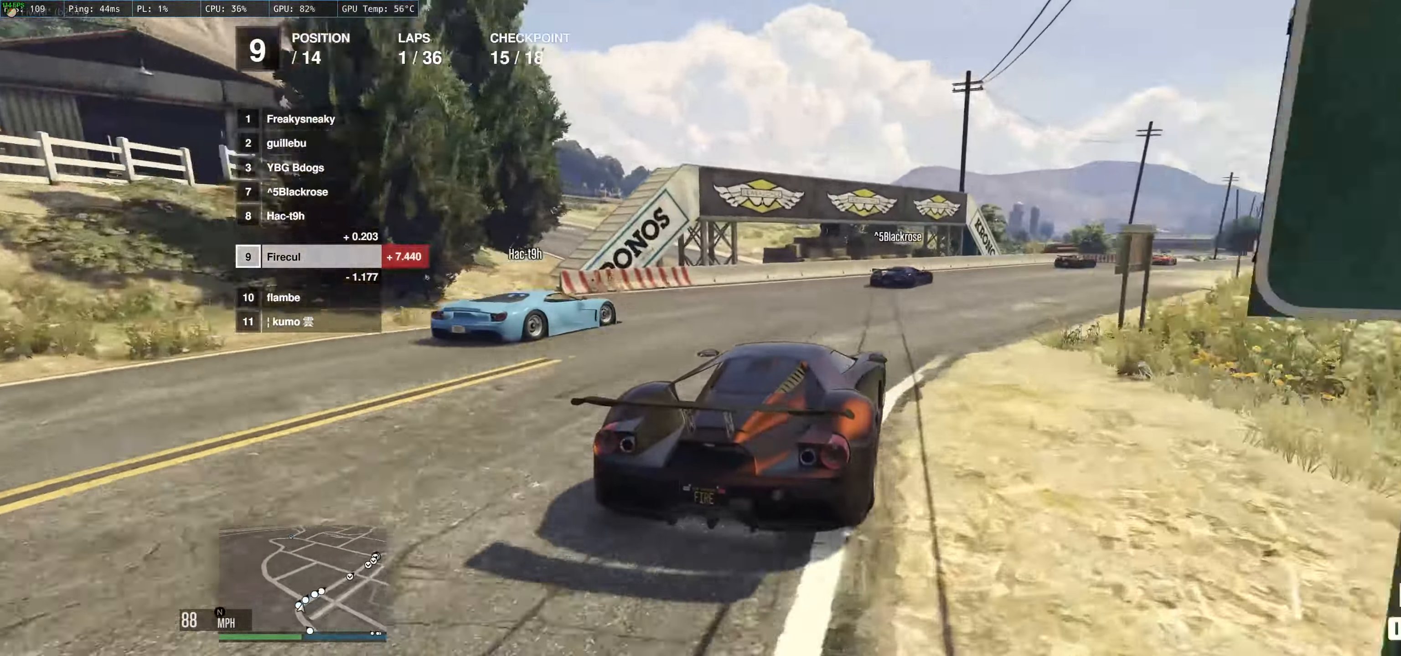
{"buttons": ["R2"], "left_stick": "right", "right_stick": "center", "events": []}
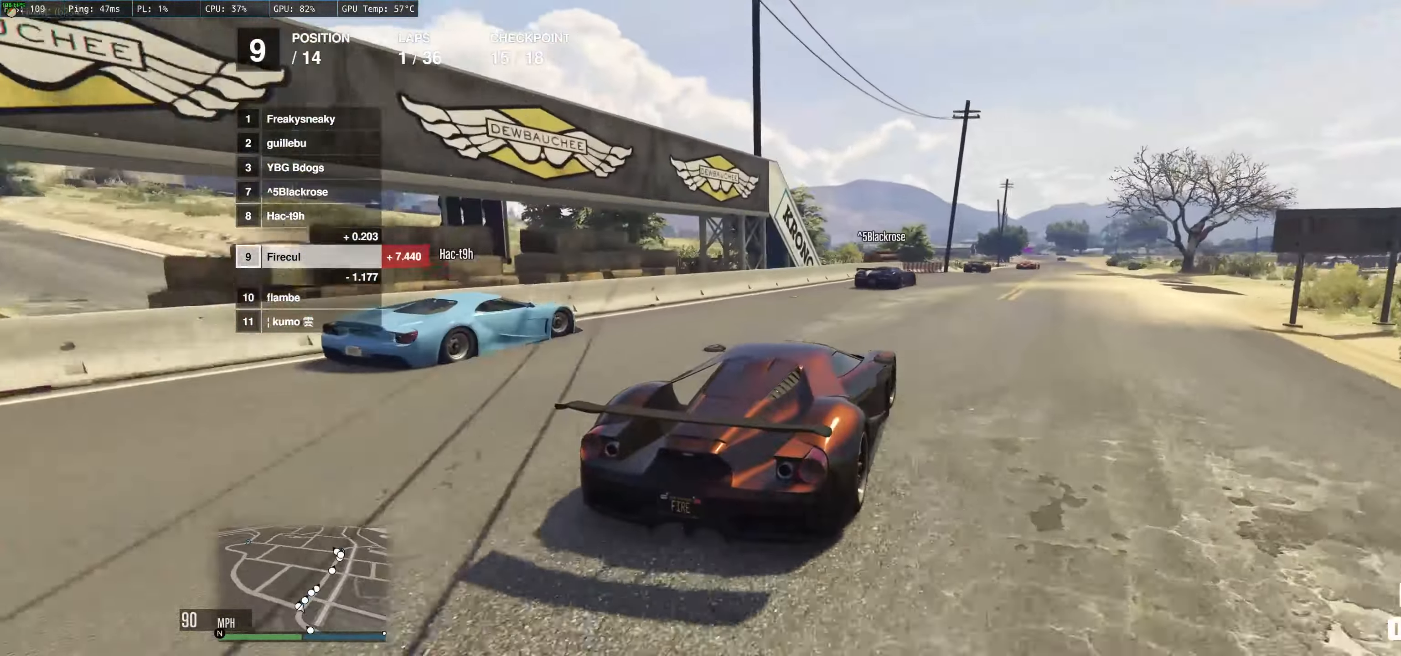
{"buttons": ["R2"], "left_stick": "up-left", "right_stick": "center", "events": [[50, "left_stick", "up"], [200, "left_stick", "right"], [366, "left_stick", "center"], [416, "left_stick", "up-left"]]}
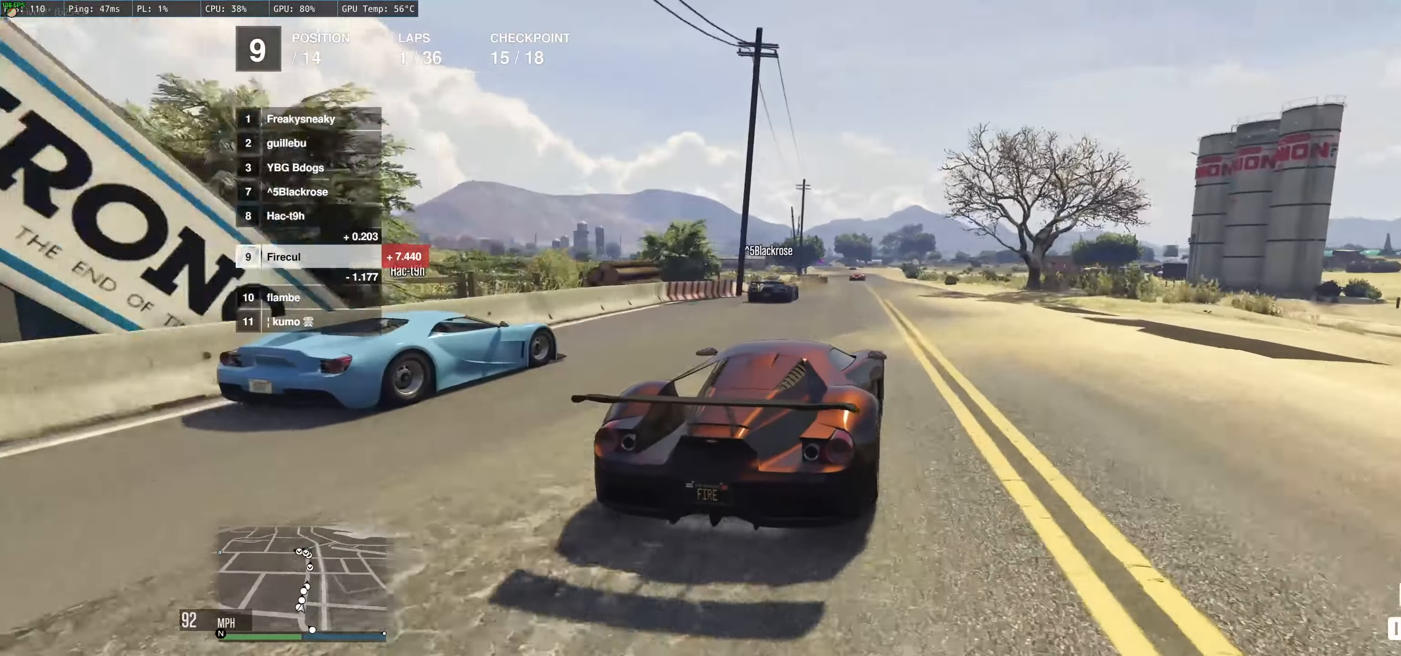
{"buttons": ["R2"], "left_stick": "center", "right_stick": "center", "events": [[216, "left_stick", "center"]]}
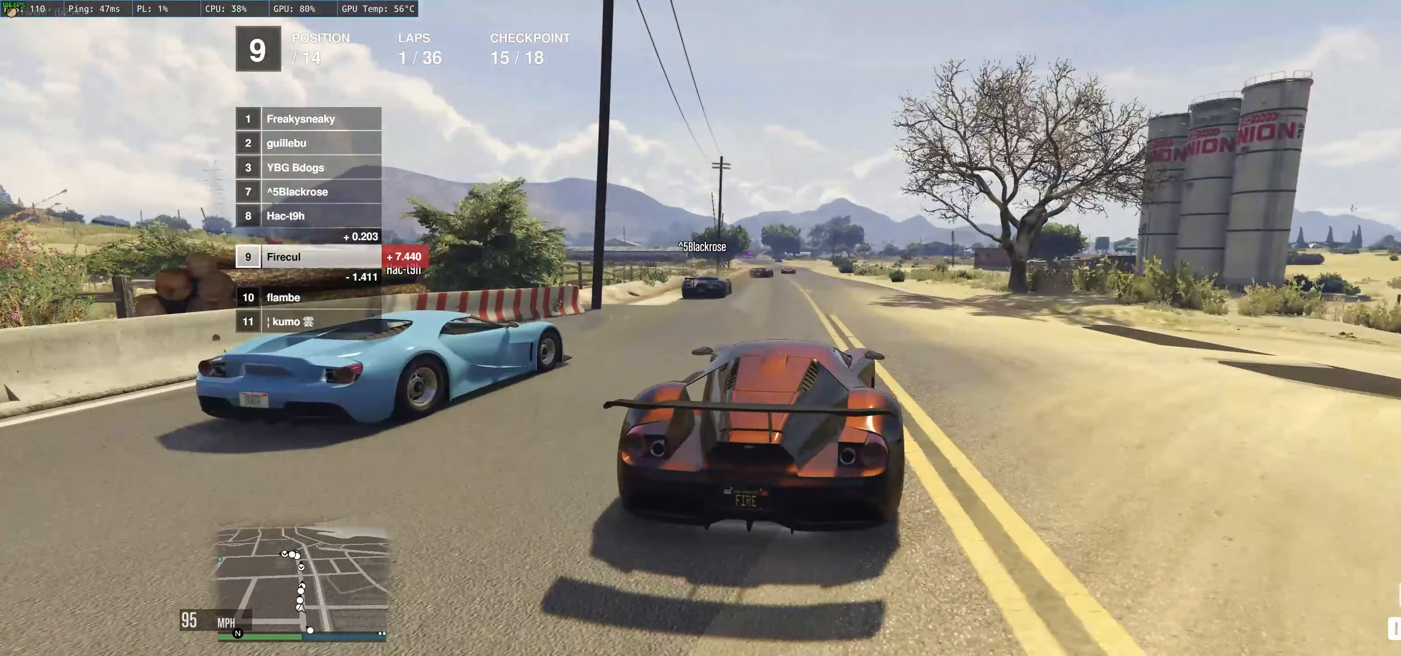
{"buttons": ["R2"], "left_stick": "center", "right_stick": "center", "events": []}
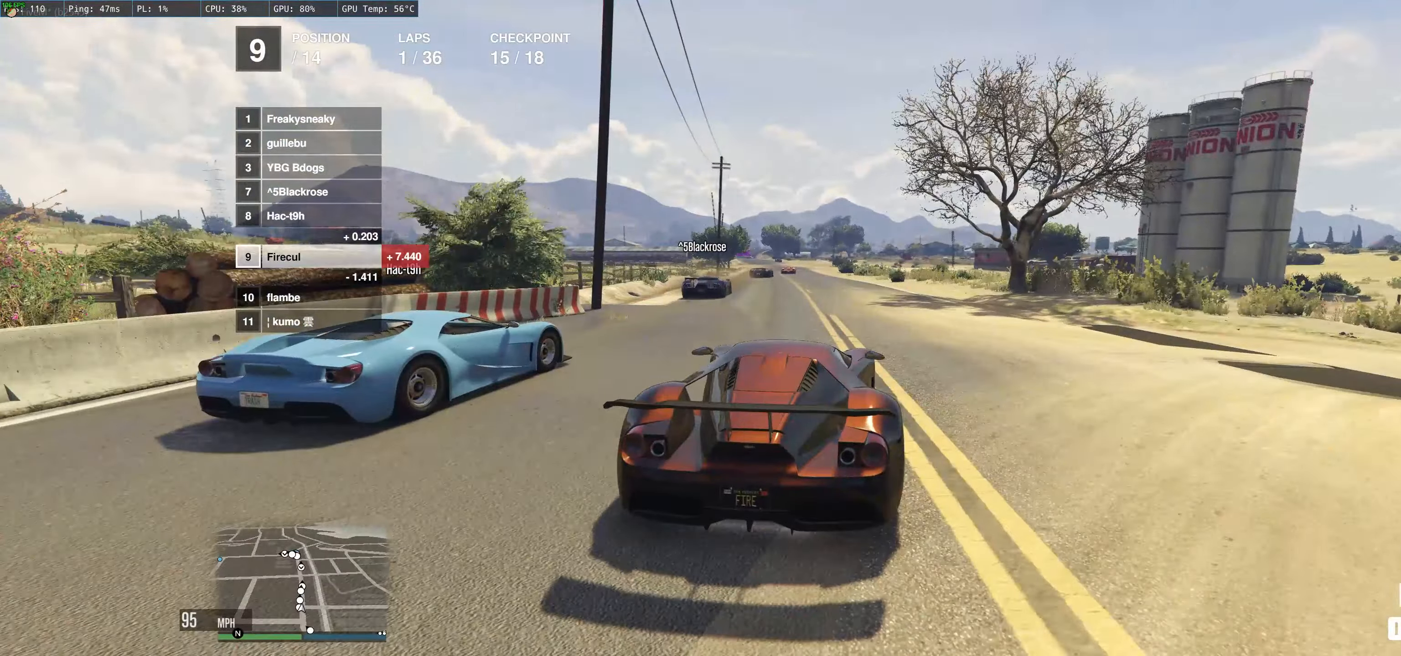
{"buttons": ["R2"], "left_stick": "up-left", "right_stick": "center", "events": [[433, "left_stick", "up-left"]]}
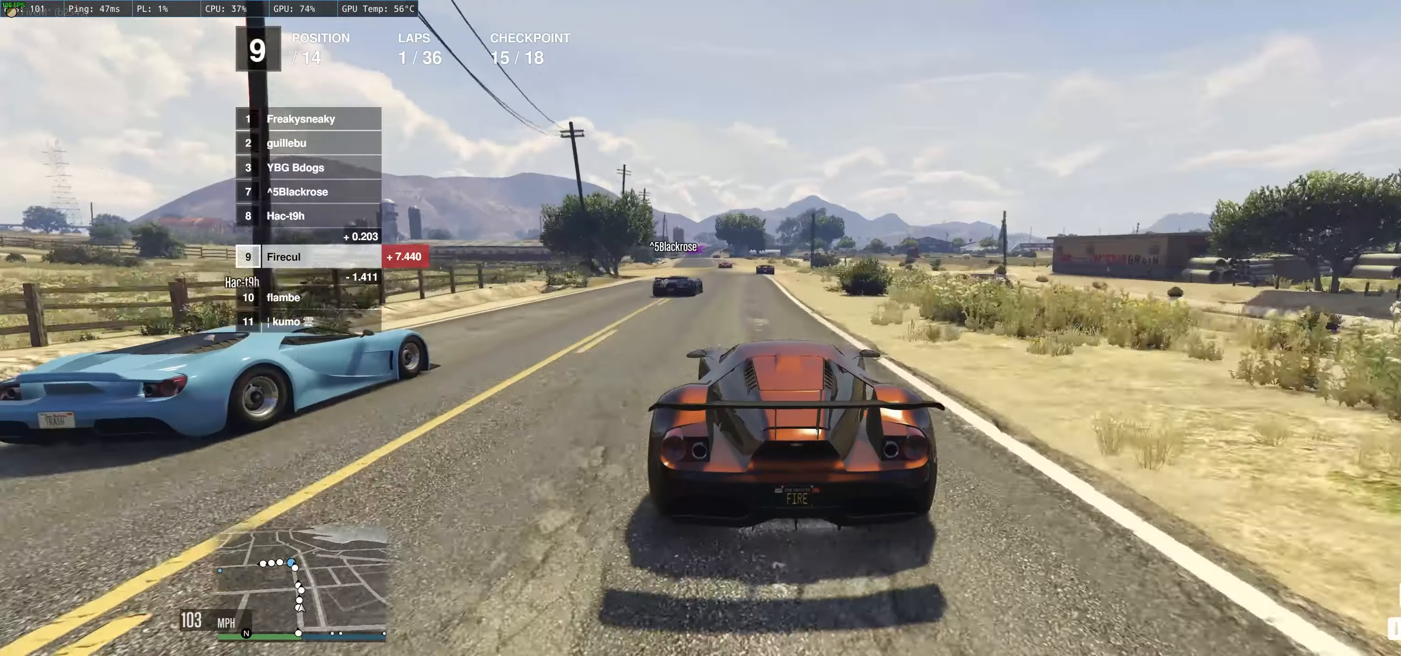
{"buttons": ["R2"], "left_stick": "center", "right_stick": "center", "events": [[316, "left_stick", "center"]]}
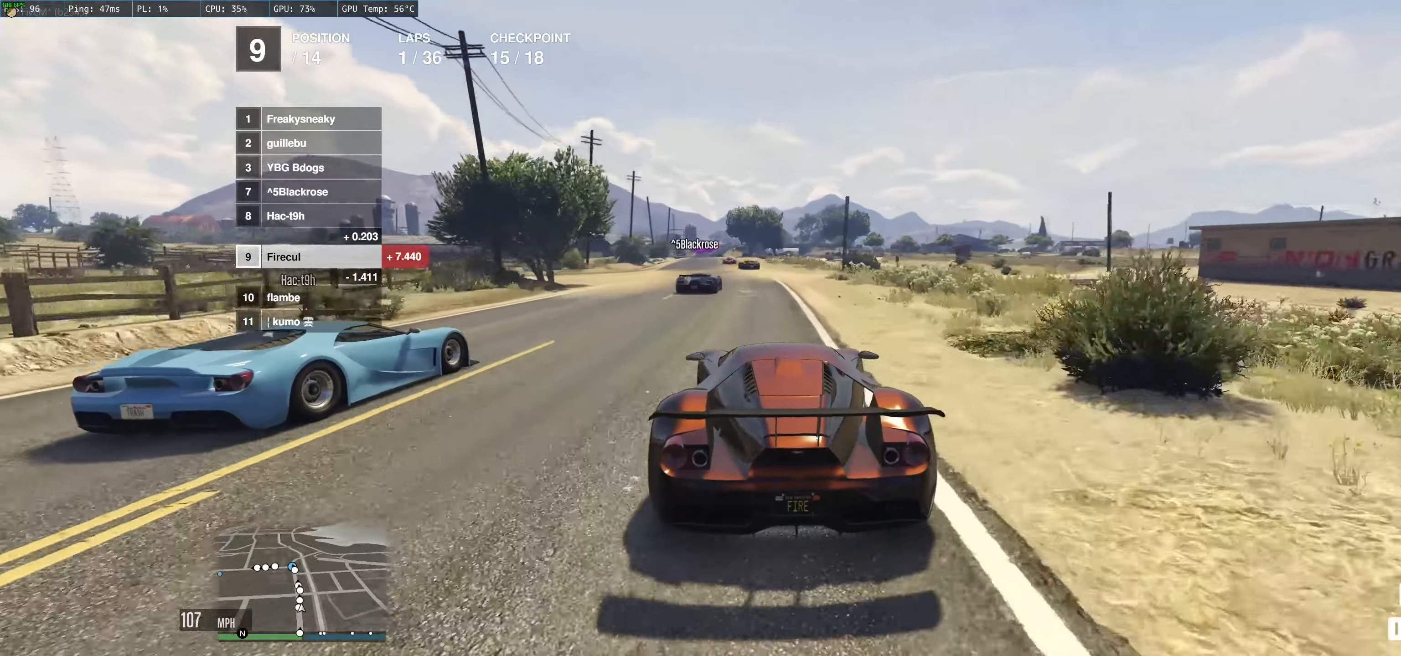
{"buttons": ["R2"], "left_stick": "up-left", "right_stick": "center", "events": [[100, "left_stick", "left"], [150, "left_stick", "center"], [416, "left_stick", "up-left"]]}
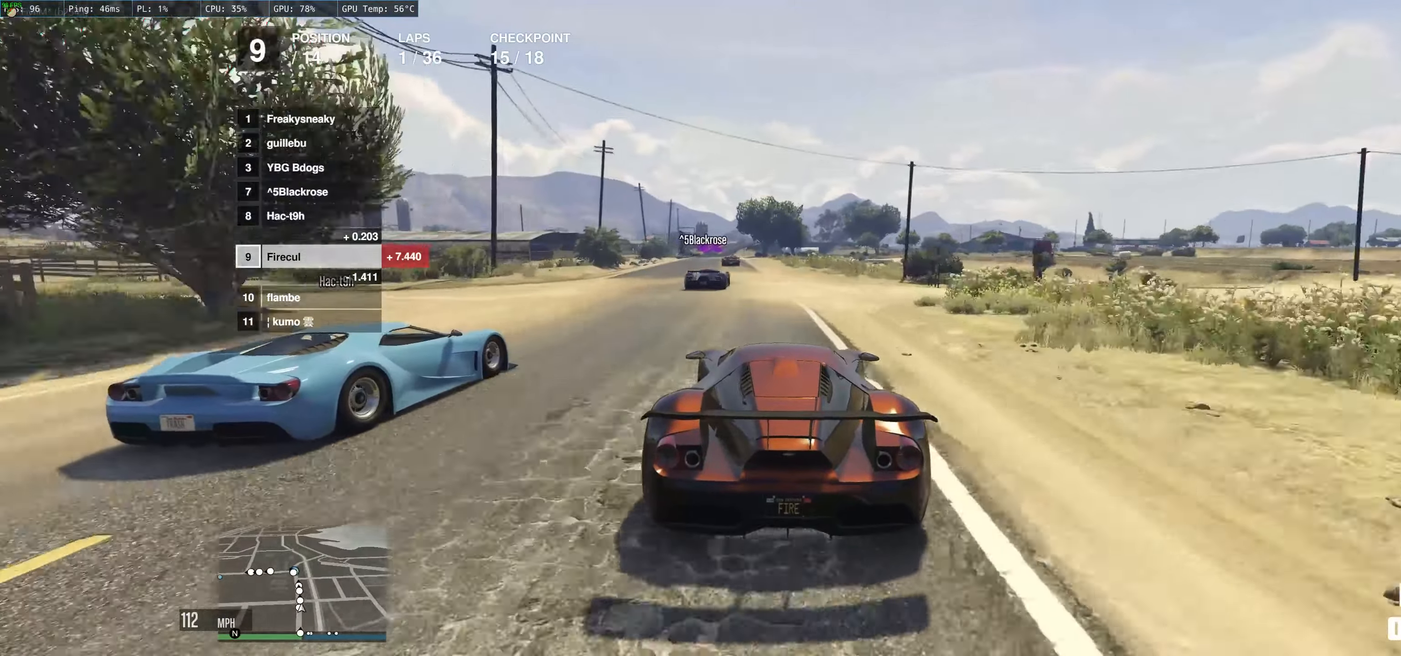
{"buttons": ["R2"], "left_stick": "up-left", "right_stick": "center", "events": [[133, "left_stick", "center"], [316, "left_stick", "up-left"]]}